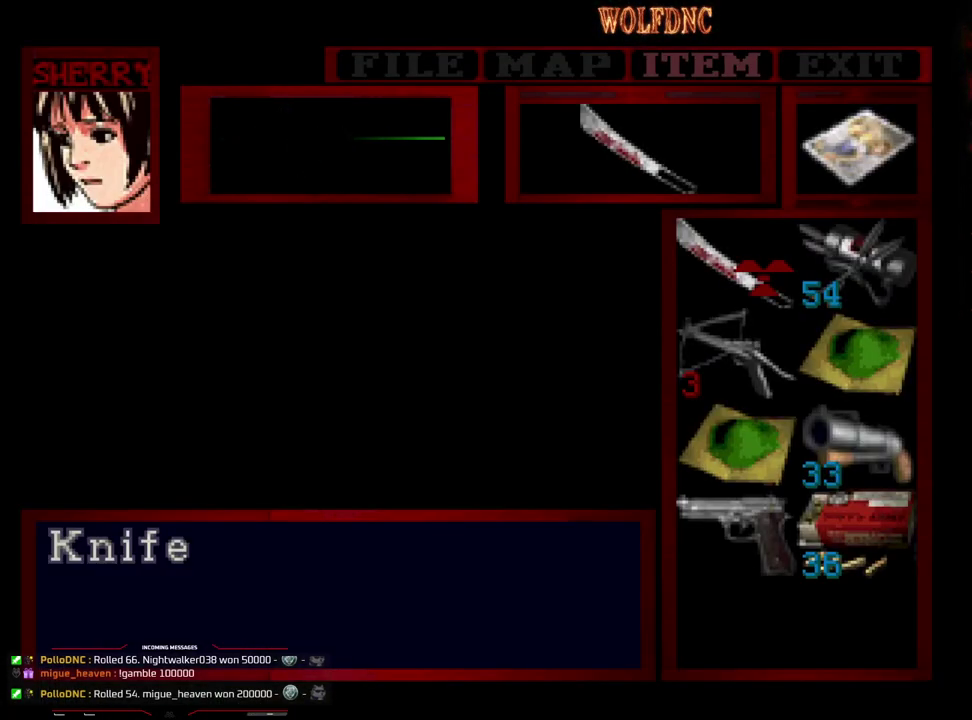
Gameplay with a controller (PlayStation layout); each line is a JSON object with the inputs held at the frame after it. "events" lists button and stick changes between this image and that frame as [ms after this image, input, new state], when the widget could be followed in between. Not read: L3 R3.
{"buttons": ["CIRCLE"], "events": [[433, "CIRCLE", "down"]]}
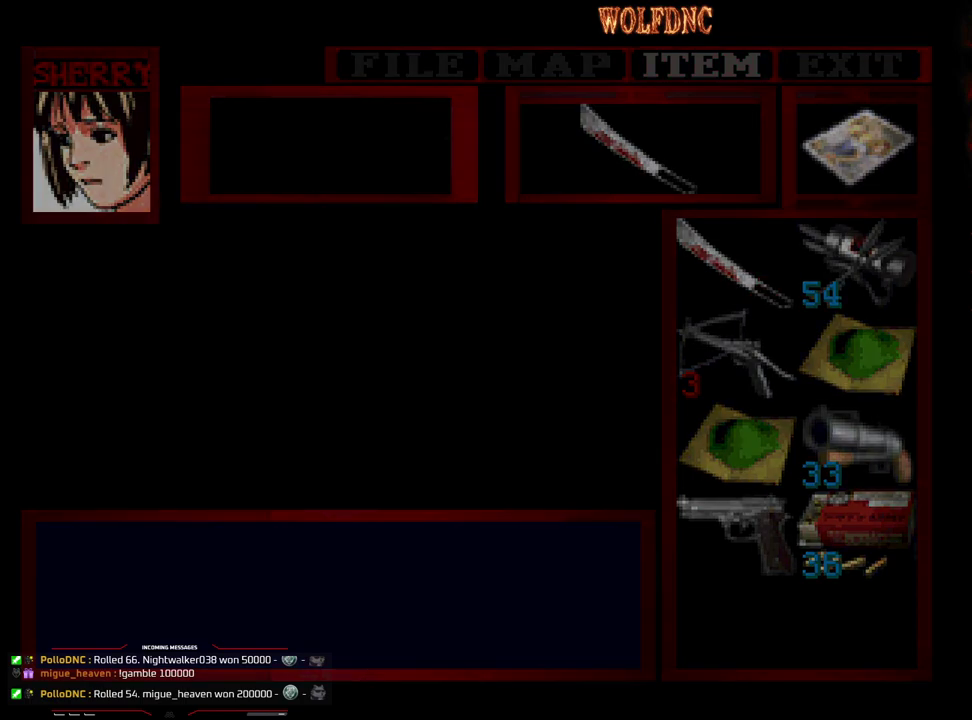
{"buttons": ["SQUARE", "DPAD_UP"], "events": [[33, "CIRCLE", "up"], [83, "DPAD_UP", "down"], [183, "SQUARE", "down"]]}
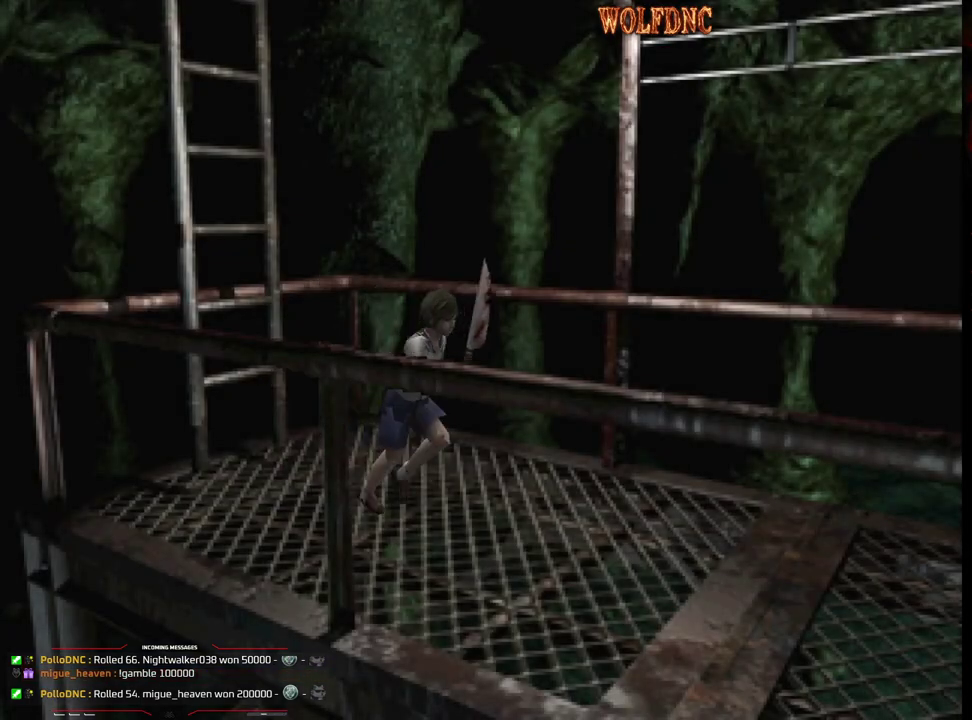
{"buttons": ["SQUARE", "DPAD_UP"], "events": []}
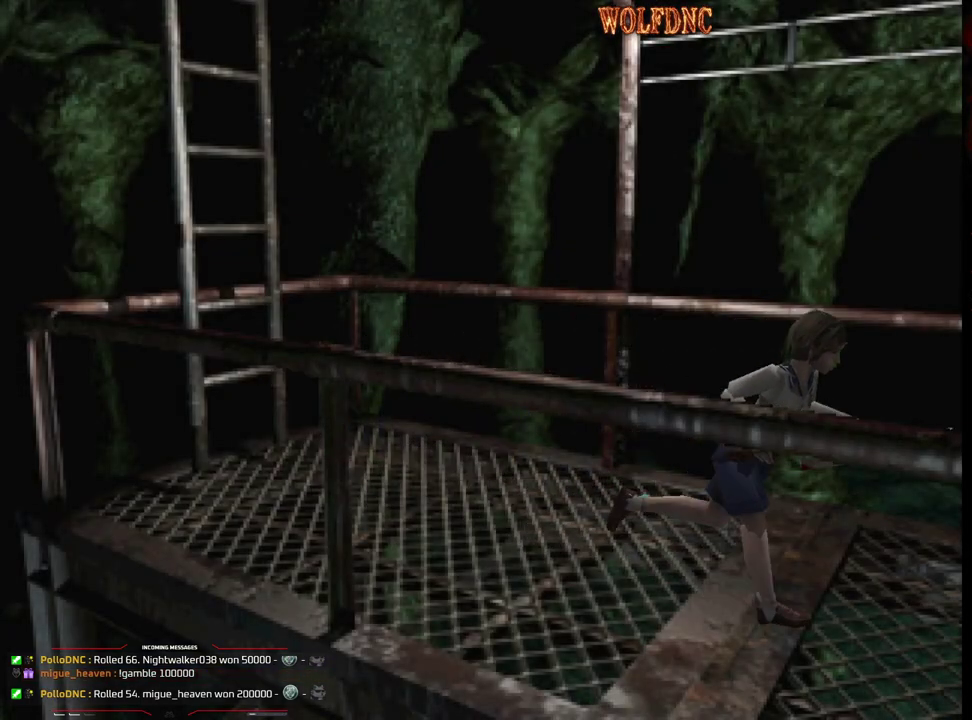
{"buttons": ["DPAD_DOWN"], "events": [[117, "DPAD_UP", "up"], [167, "SQUARE", "up"], [200, "DPAD_DOWN", "down"]]}
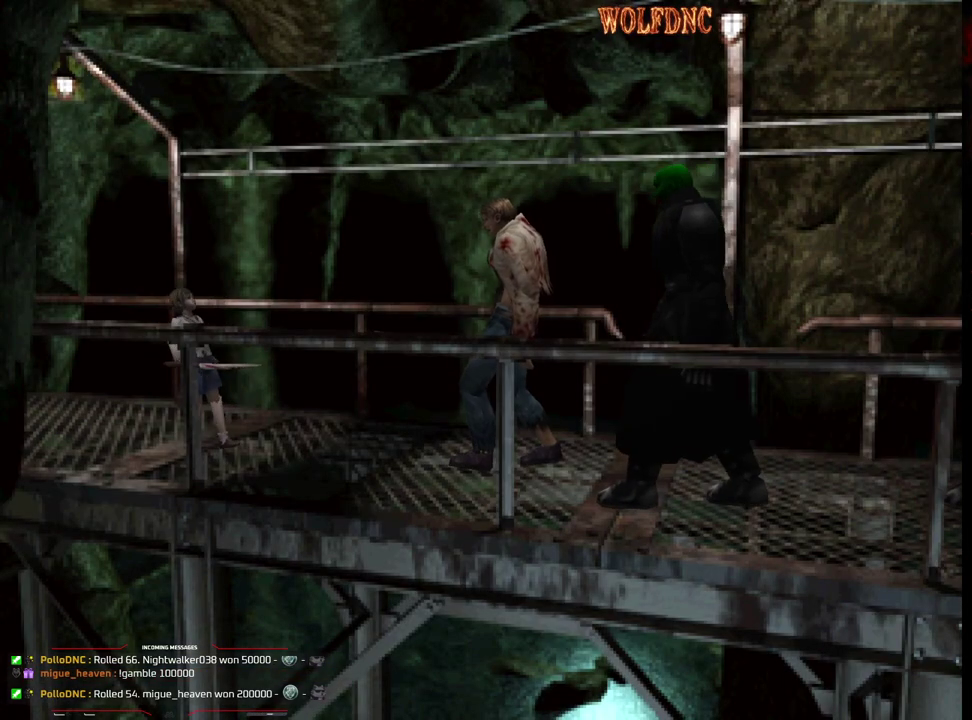
{"buttons": ["DPAD_DOWN"], "events": []}
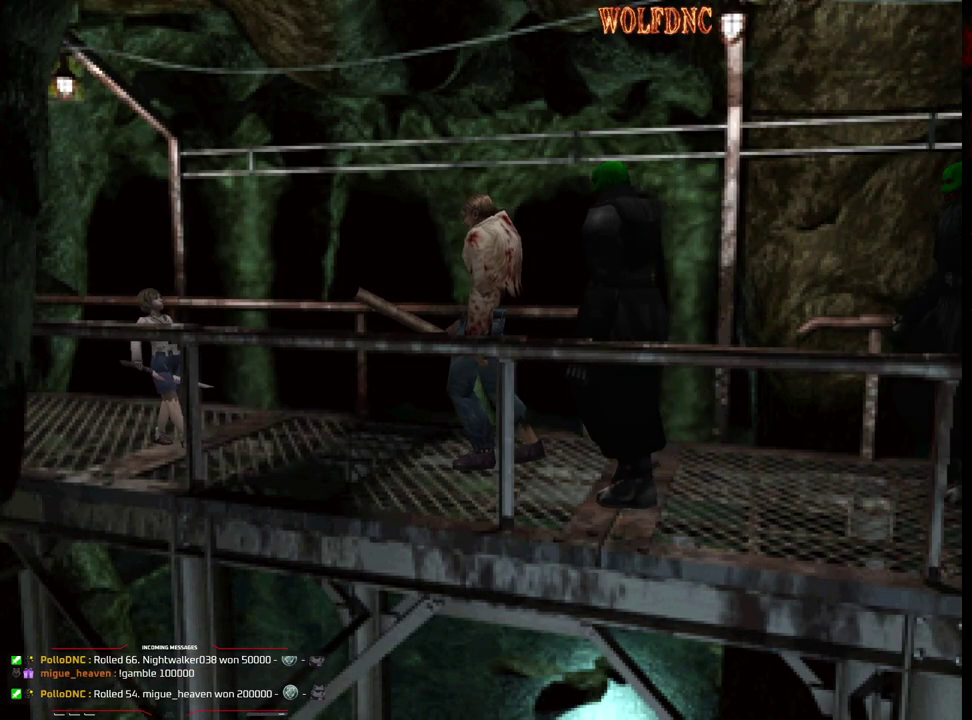
{"buttons": ["DPAD_DOWN"], "events": [[150, "CIRCLE", "down"], [283, "CIRCLE", "up"]]}
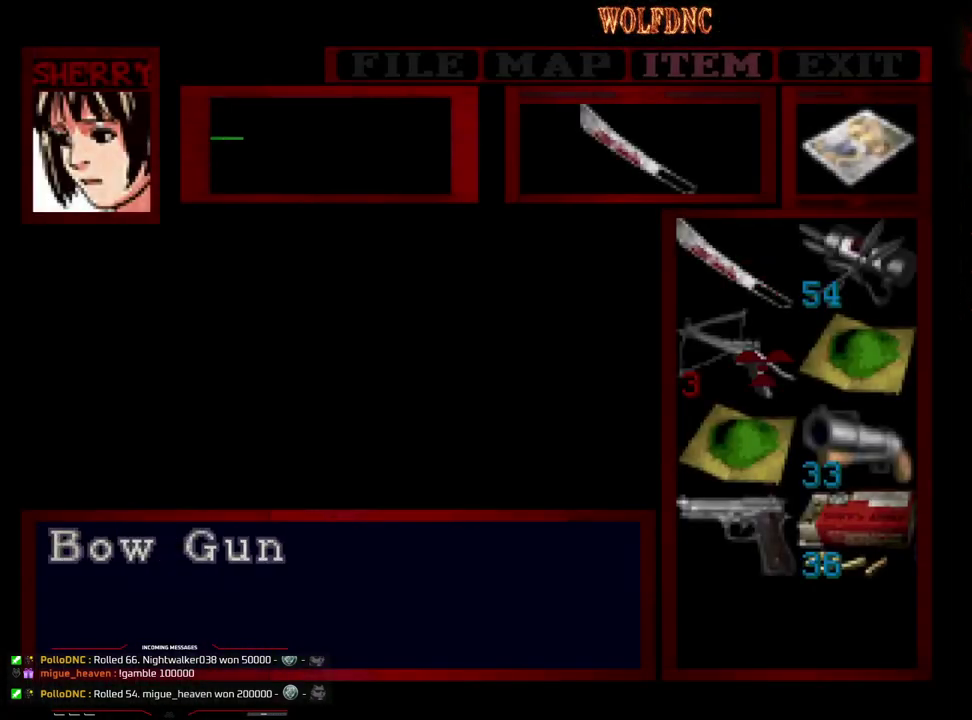
{"buttons": [], "events": [[17, "DPAD_DOWN", "up"]]}
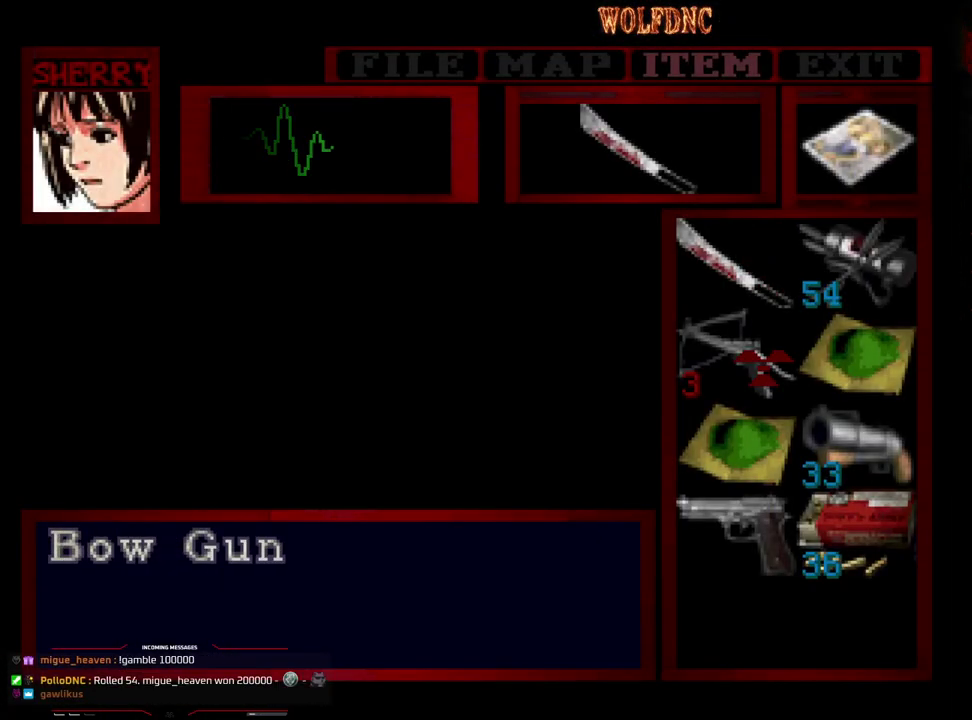
{"buttons": [], "events": [[33, "CIRCLE", "down"], [183, "CIRCLE", "up"], [183, "DPAD_DOWN", "down"], [317, "SQUARE", "down"], [450, "DPAD_DOWN", "up"], [450, "SQUARE", "up"]]}
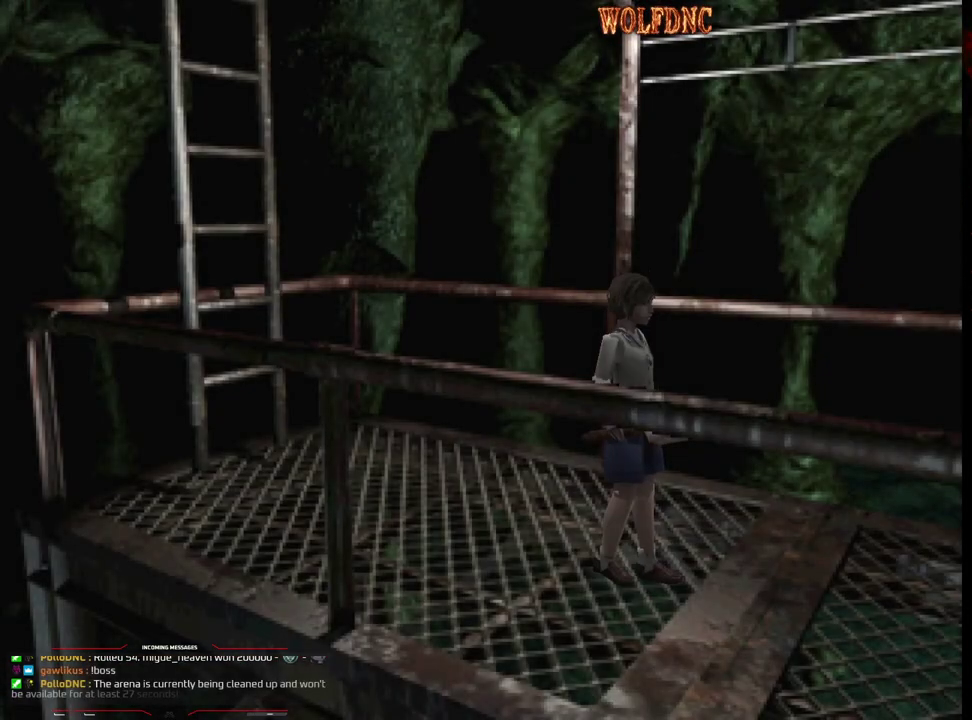
{"buttons": ["SQUARE", "DPAD_DOWN"], "events": [[50, "DPAD_RIGHT", "down"], [50, "DPAD_UP", "down"], [50, "SQUARE", "down"], [100, "DPAD_RIGHT", "up"], [283, "DPAD_UP", "up"], [283, "SQUARE", "up"], [333, "DPAD_DOWN", "down"], [417, "SQUARE", "down"]]}
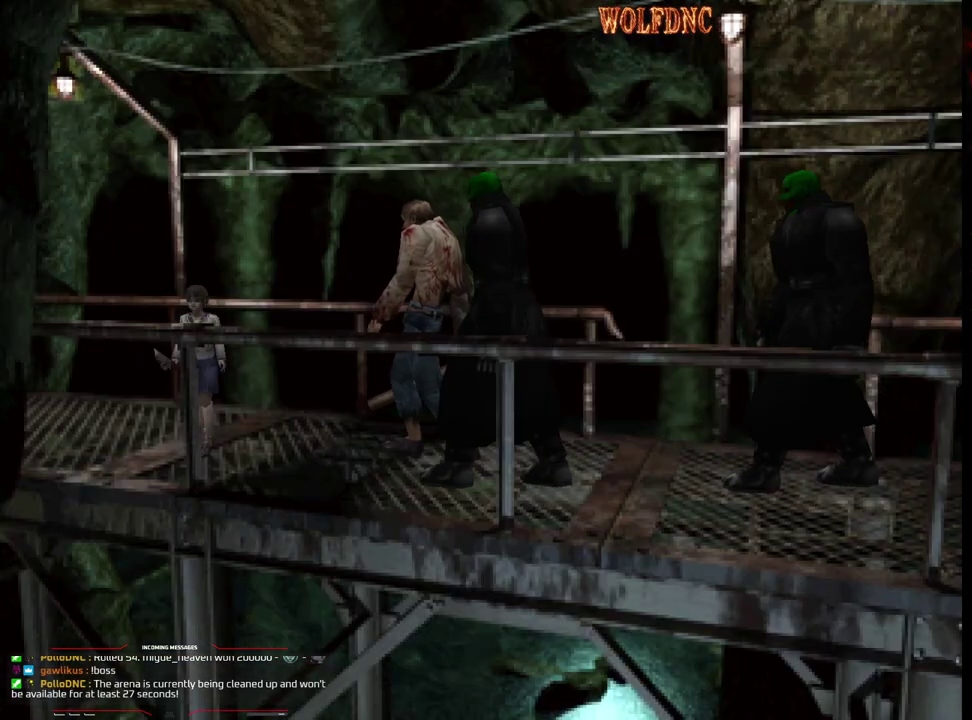
{"buttons": ["SQUARE", "DPAD_UP"], "events": [[17, "DPAD_DOWN", "up"], [17, "SQUARE", "up"], [200, "DPAD_UP", "down"], [483, "SQUARE", "down"]]}
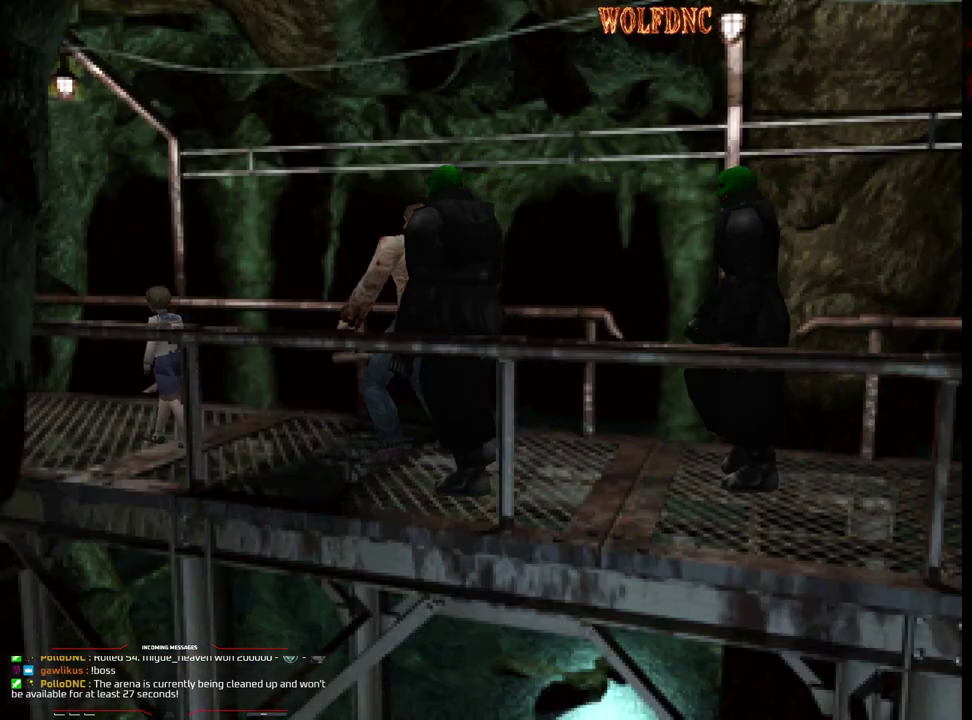
{"buttons": ["SQUARE", "DPAD_UP"], "events": []}
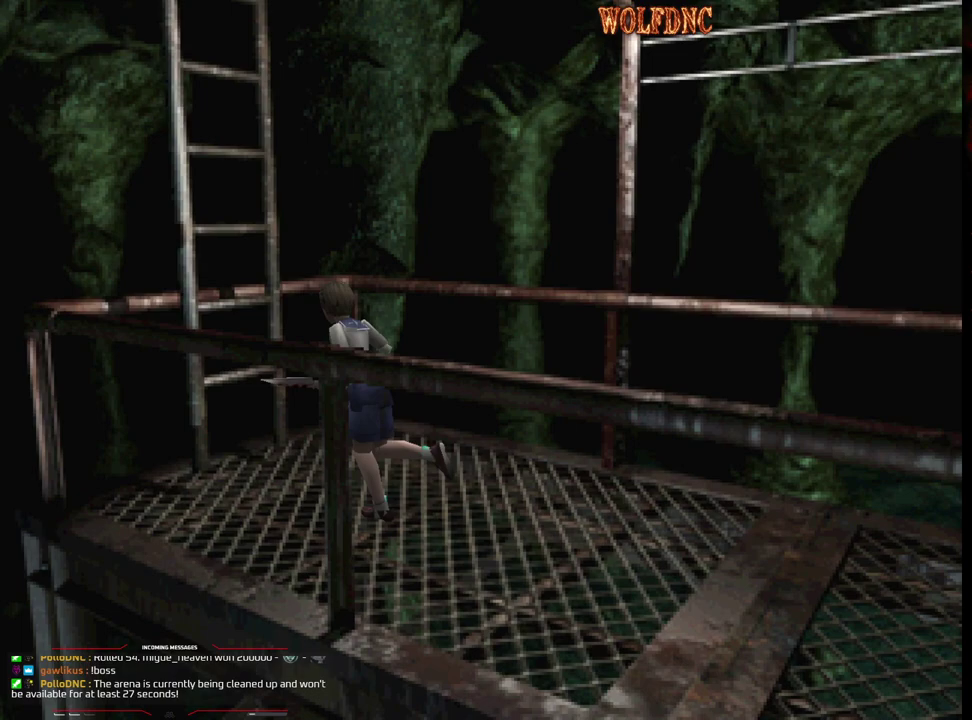
{"buttons": ["SQUARE"], "events": [[233, "DPAD_UP", "up"], [283, "SQUARE", "up"], [333, "DPAD_DOWN", "down"], [417, "SQUARE", "down"], [467, "DPAD_DOWN", "up"]]}
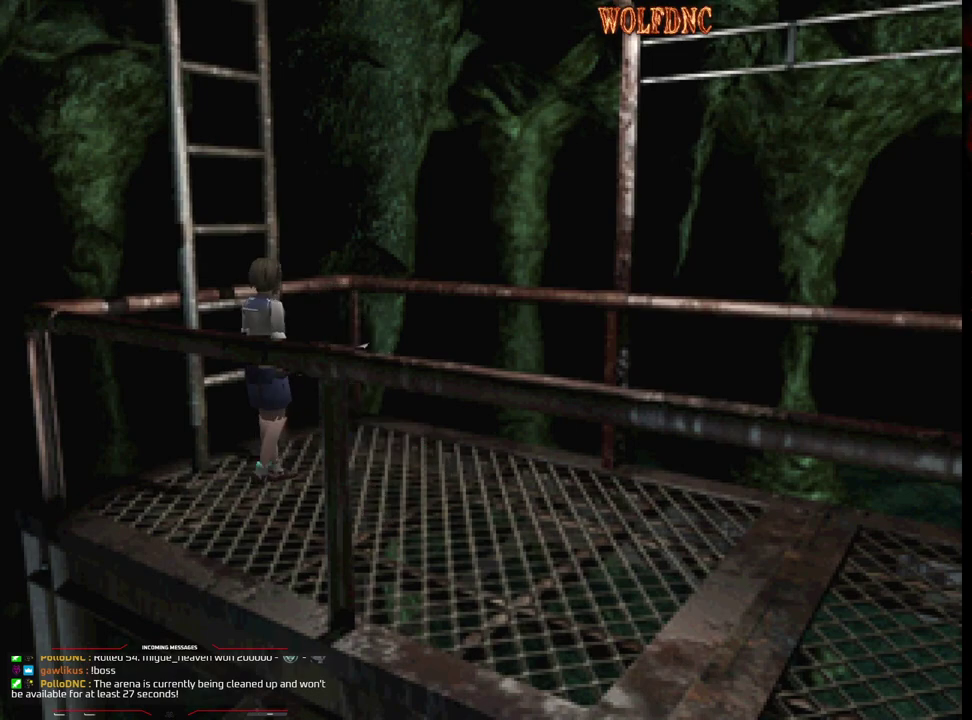
{"buttons": [], "events": [[17, "SQUARE", "up"], [350, "CIRCLE", "down"], [433, "CIRCLE", "up"]]}
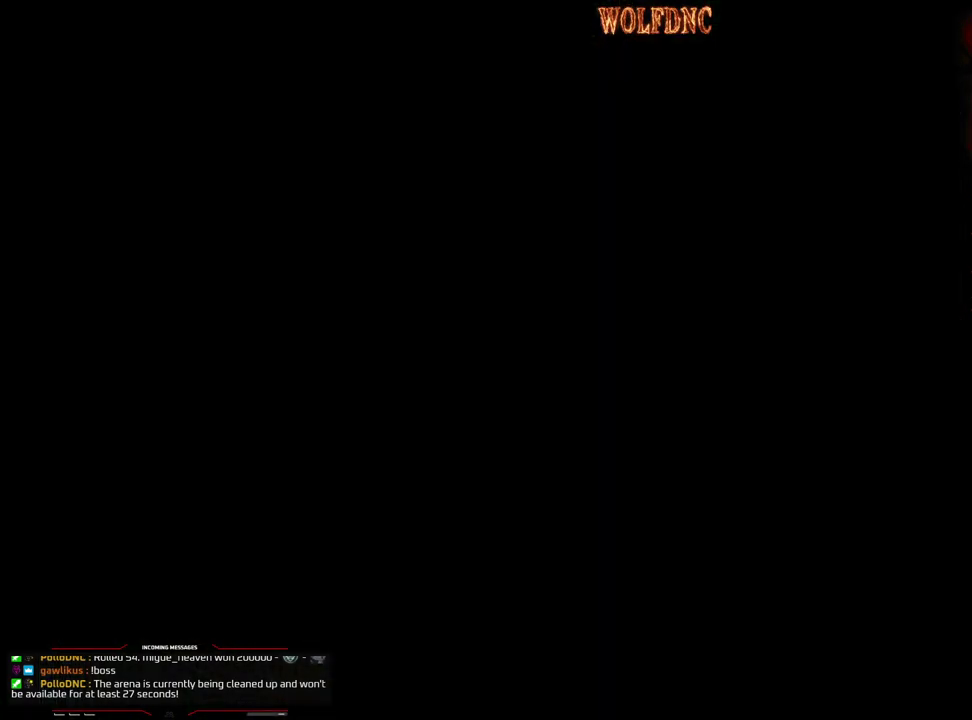
{"buttons": [], "events": []}
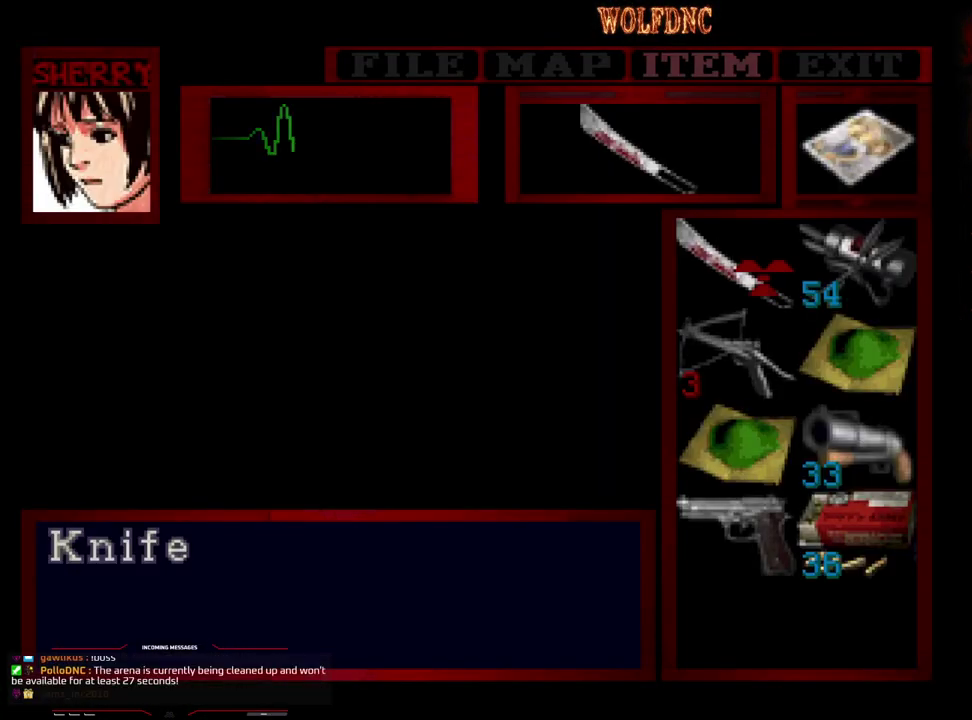
{"buttons": [], "events": []}
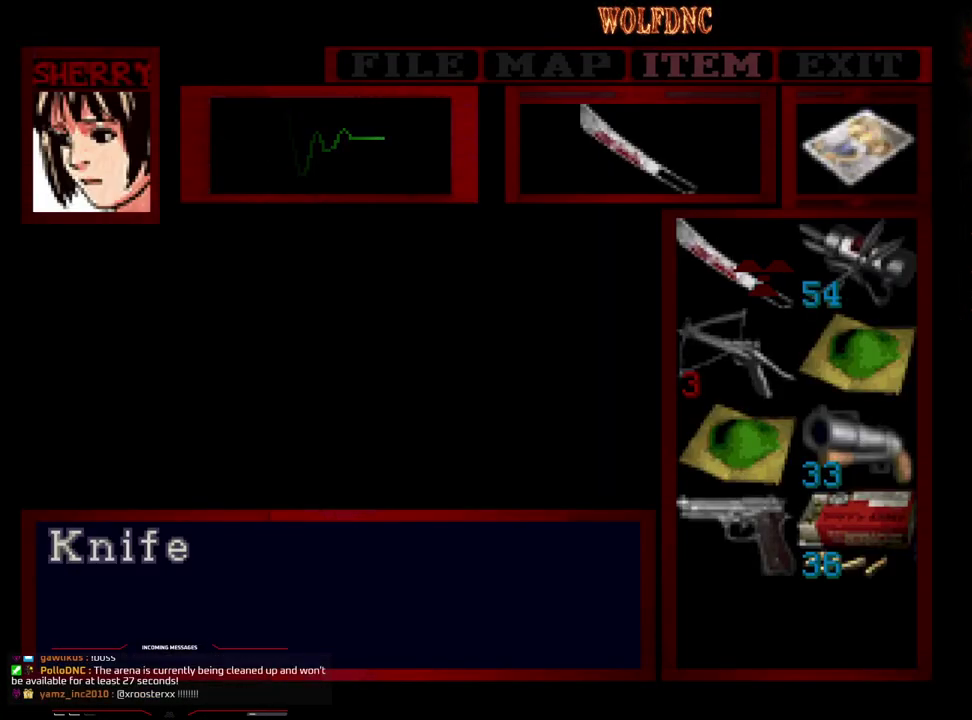
{"buttons": [], "events": []}
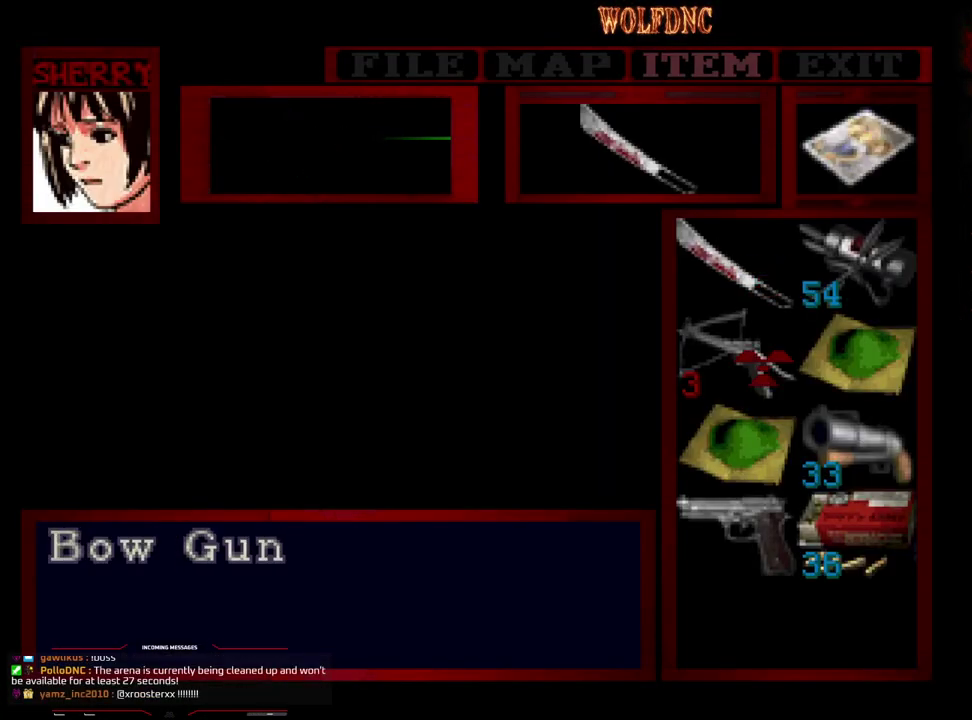
{"buttons": ["CROSS"], "events": [[33, "DPAD_DOWN", "down"], [83, "DPAD_DOWN", "up"], [167, "DPAD_DOWN", "down"], [267, "DPAD_DOWN", "up"], [317, "DPAD_RIGHT", "down"], [417, "DPAD_RIGHT", "up"], [500, "CROSS", "down"]]}
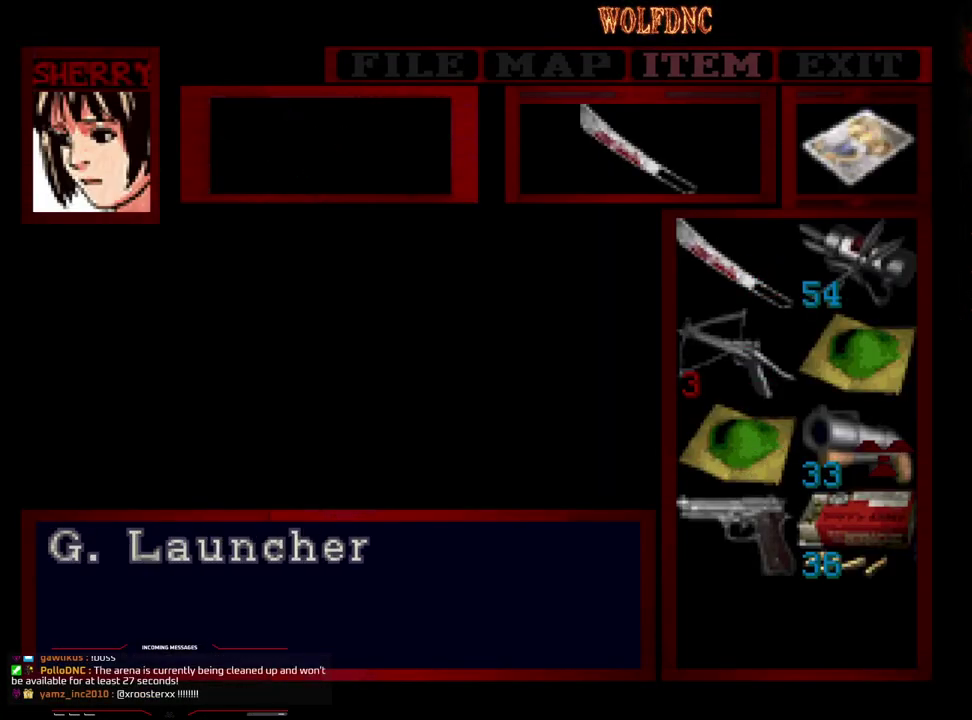
{"buttons": [], "events": [[100, "CROSS", "up"], [150, "CROSS", "down"], [233, "CROSS", "up"]]}
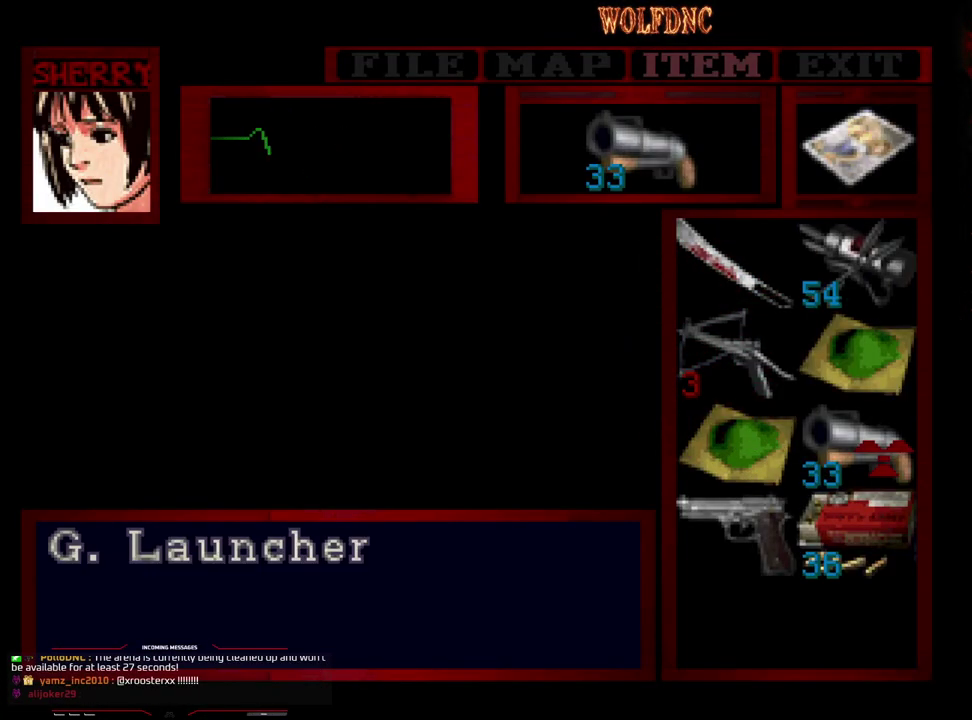
{"buttons": [], "events": []}
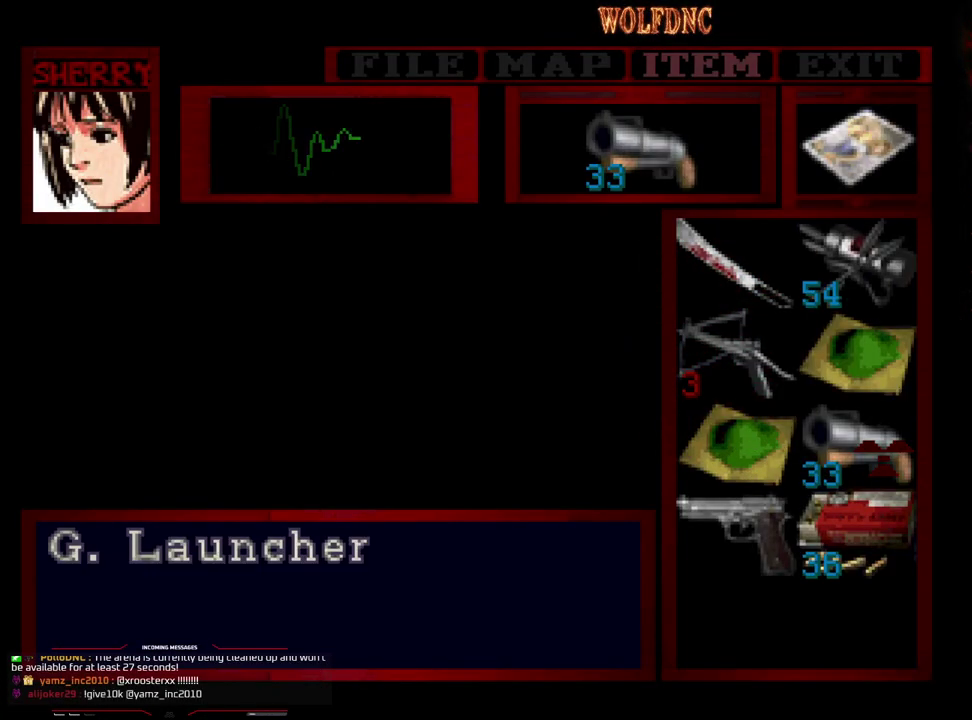
{"buttons": [], "events": []}
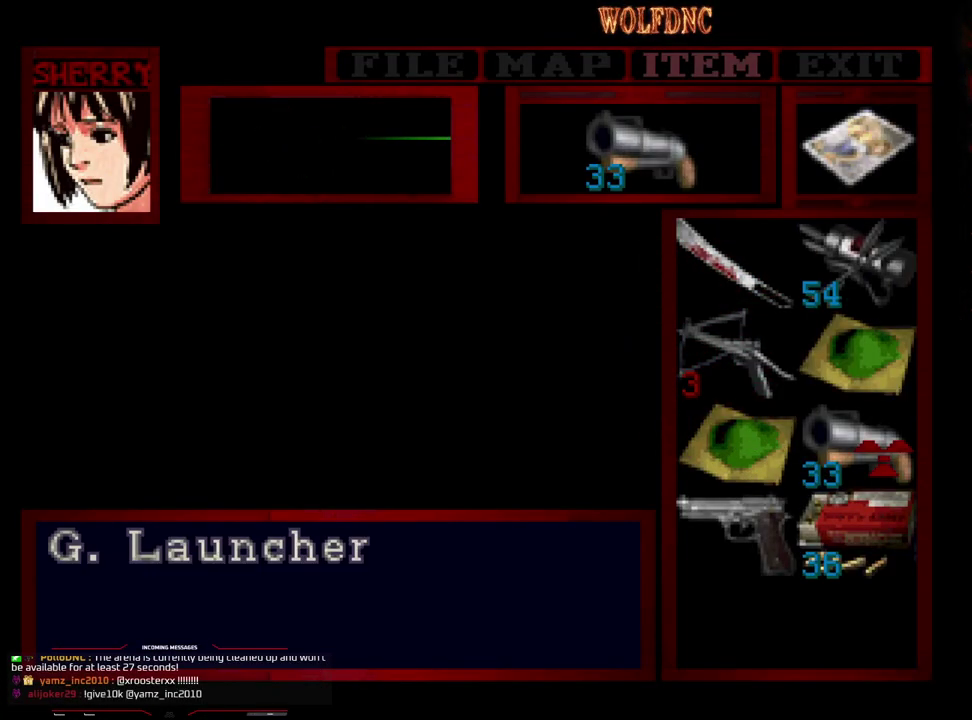
{"buttons": [], "events": []}
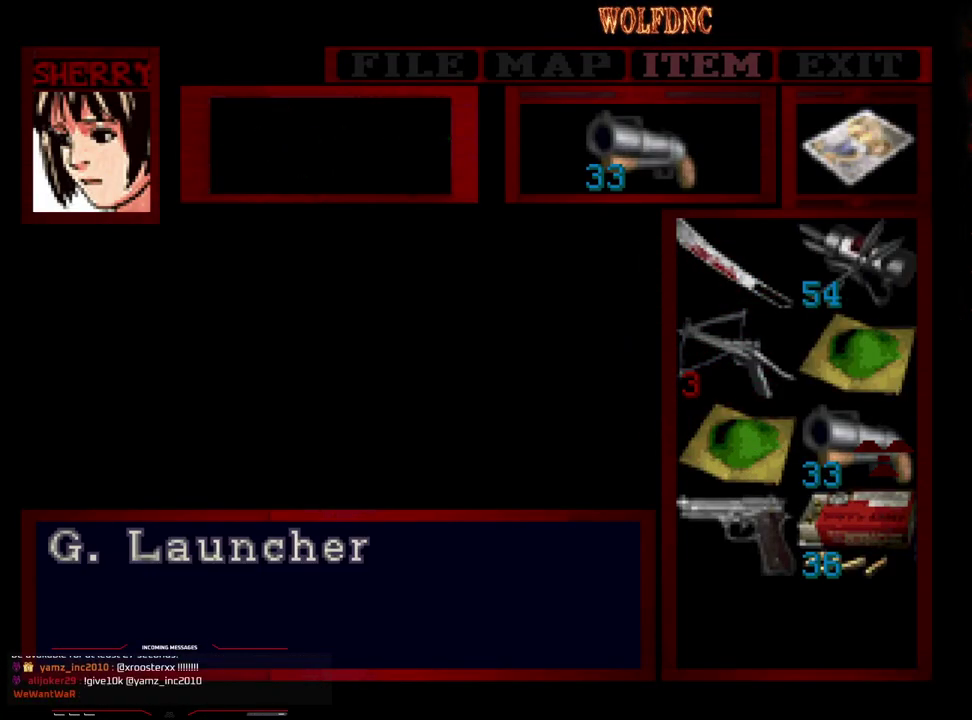
{"buttons": [], "events": []}
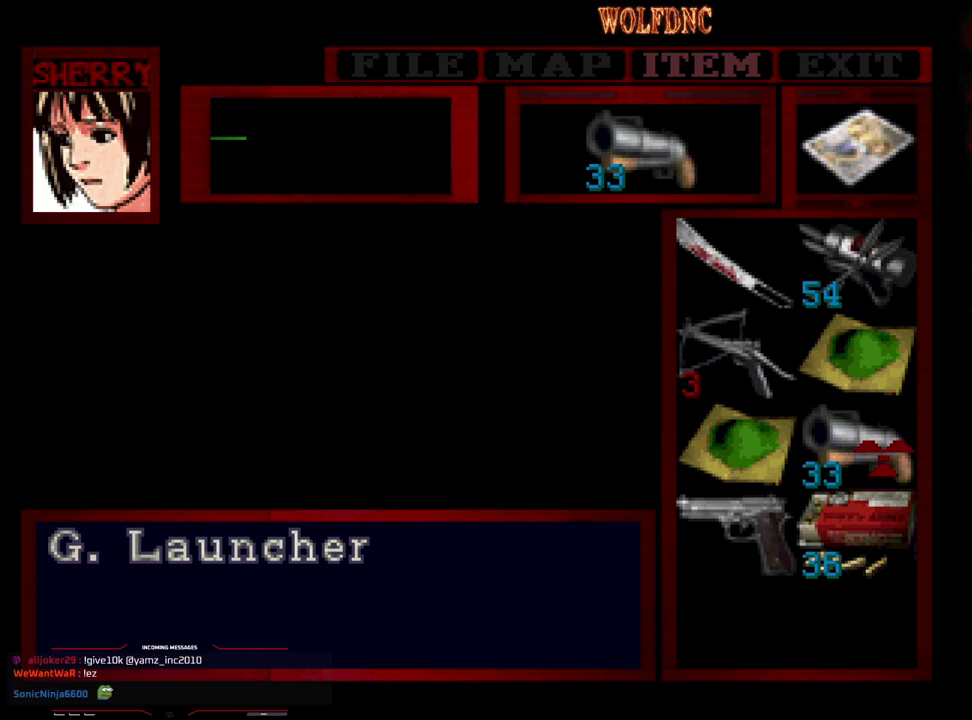
{"buttons": [], "events": []}
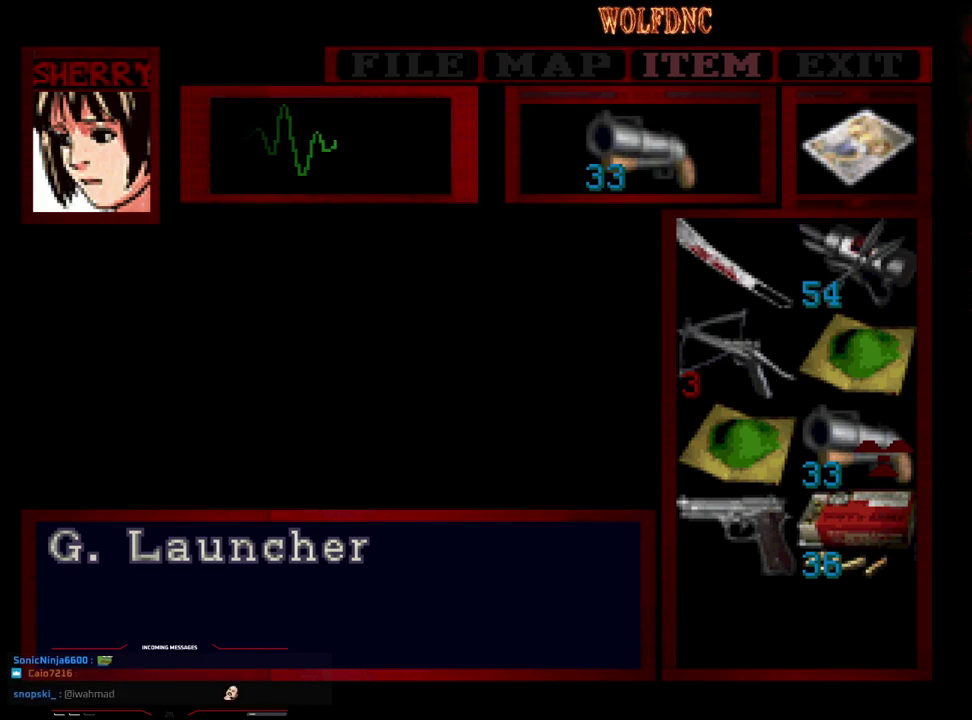
{"buttons": [], "events": []}
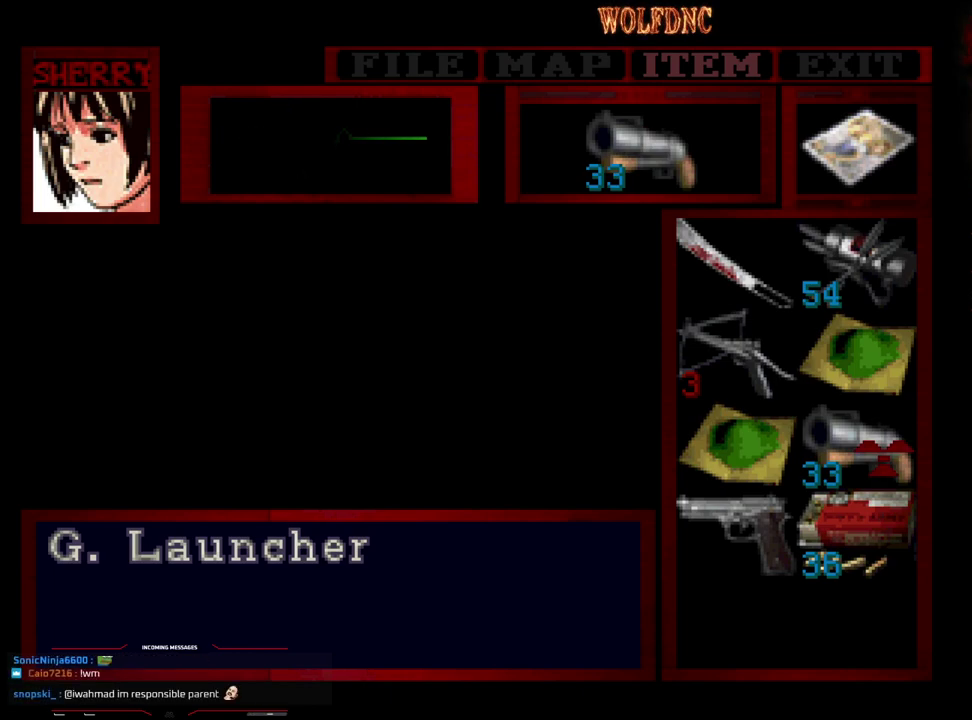
{"buttons": [], "events": [[400, "SQUARE", "down"], [483, "SQUARE", "up"]]}
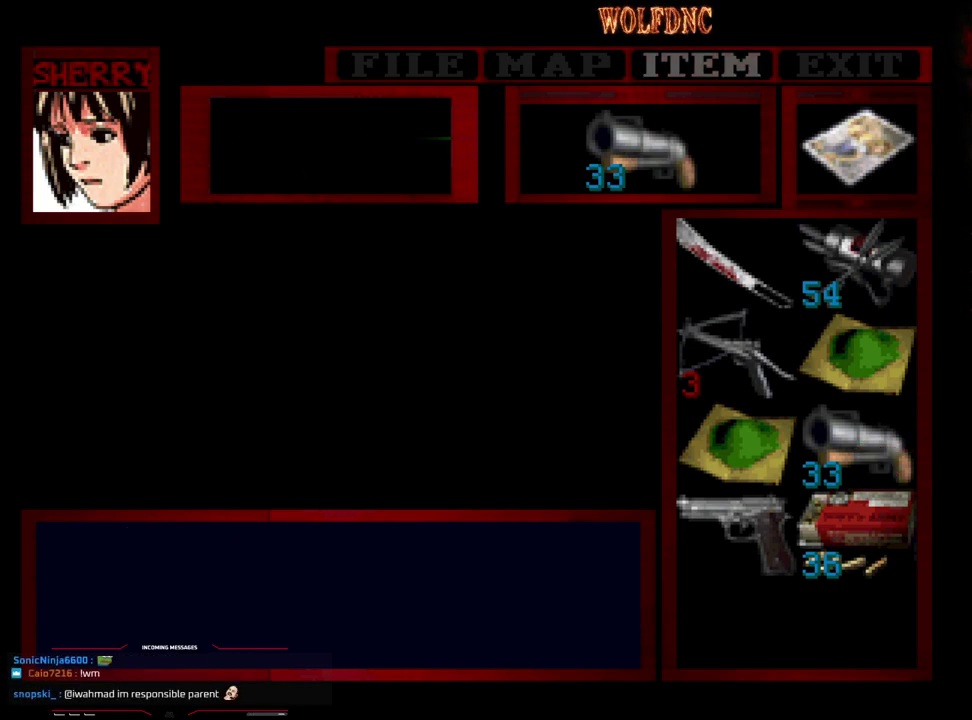
{"buttons": ["SQUARE", "DPAD_UP"], "events": [[33, "SQUARE", "down"], [83, "SQUARE", "up"], [167, "SQUARE", "down"], [217, "DPAD_UP", "down"]]}
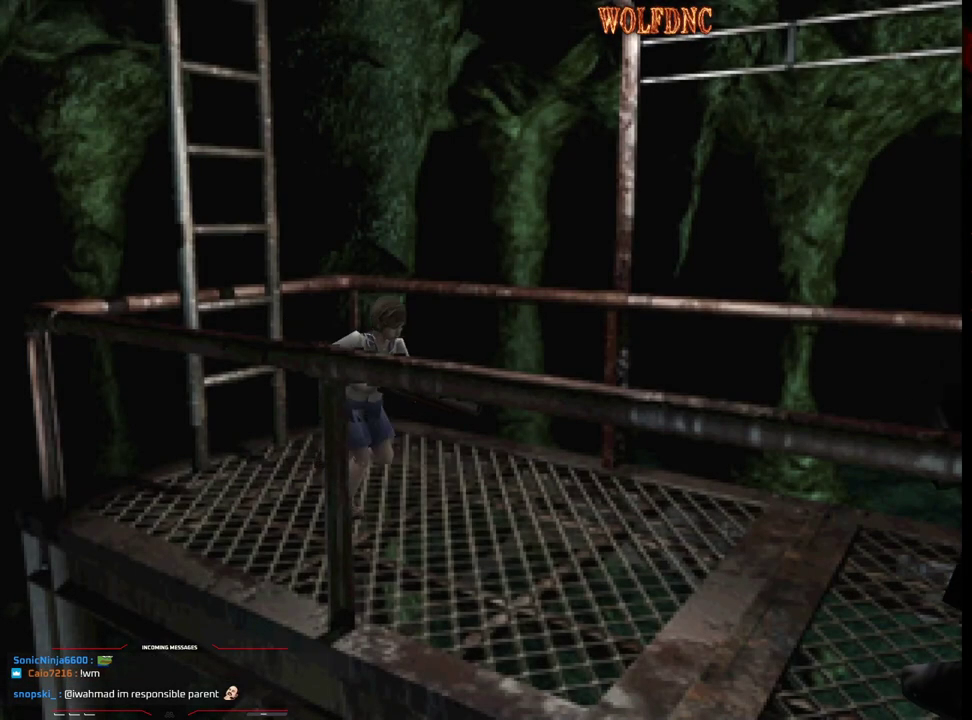
{"buttons": ["R1"], "events": [[183, "DPAD_UP", "up"], [183, "R1", "down"], [183, "SQUARE", "up"]]}
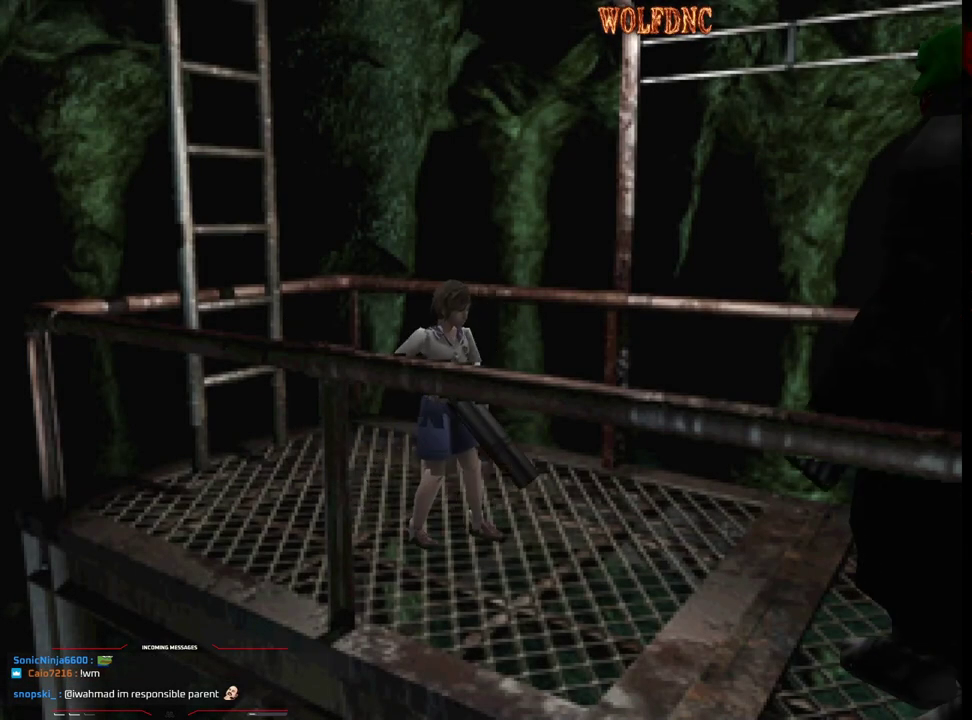
{"buttons": ["CROSS", "R1"], "events": [[300, "DPAD_UP", "down"], [400, "CROSS", "down"], [400, "DPAD_UP", "up"]]}
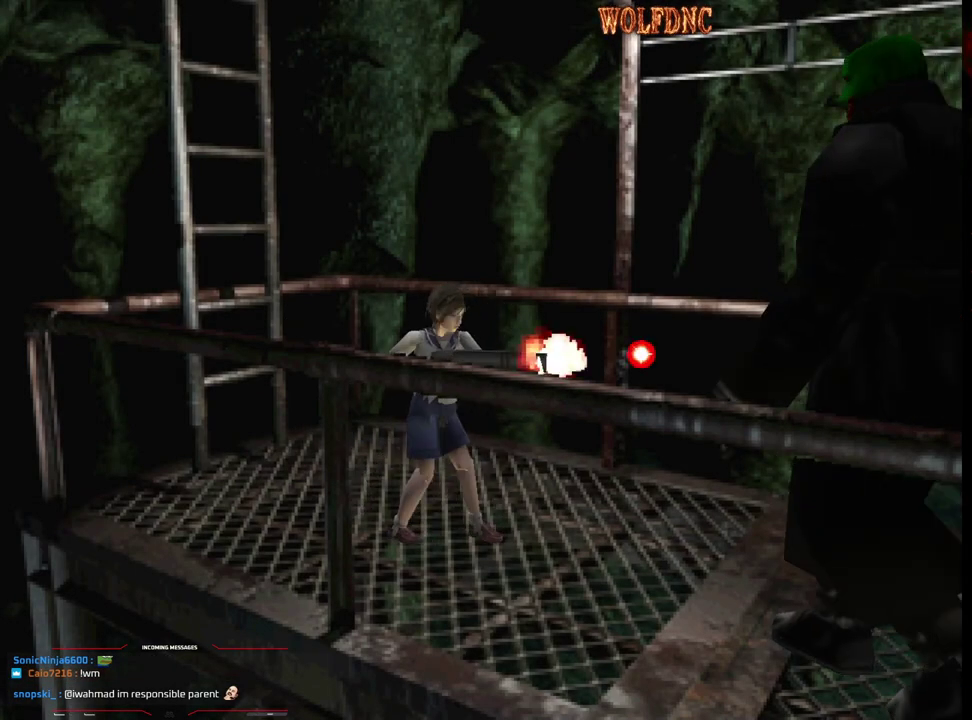
{"buttons": ["CROSS", "R1"], "events": [[133, "R1", "up"], [267, "R1", "down"]]}
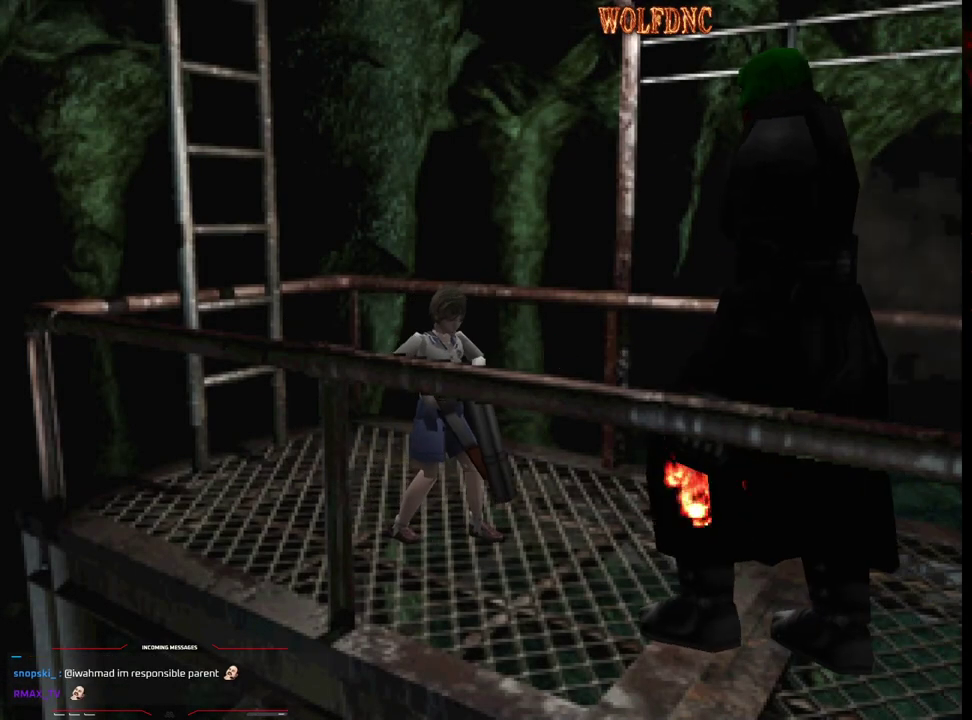
{"buttons": ["CROSS", "R1"], "events": [[283, "R1", "up"], [333, "R1", "down"]]}